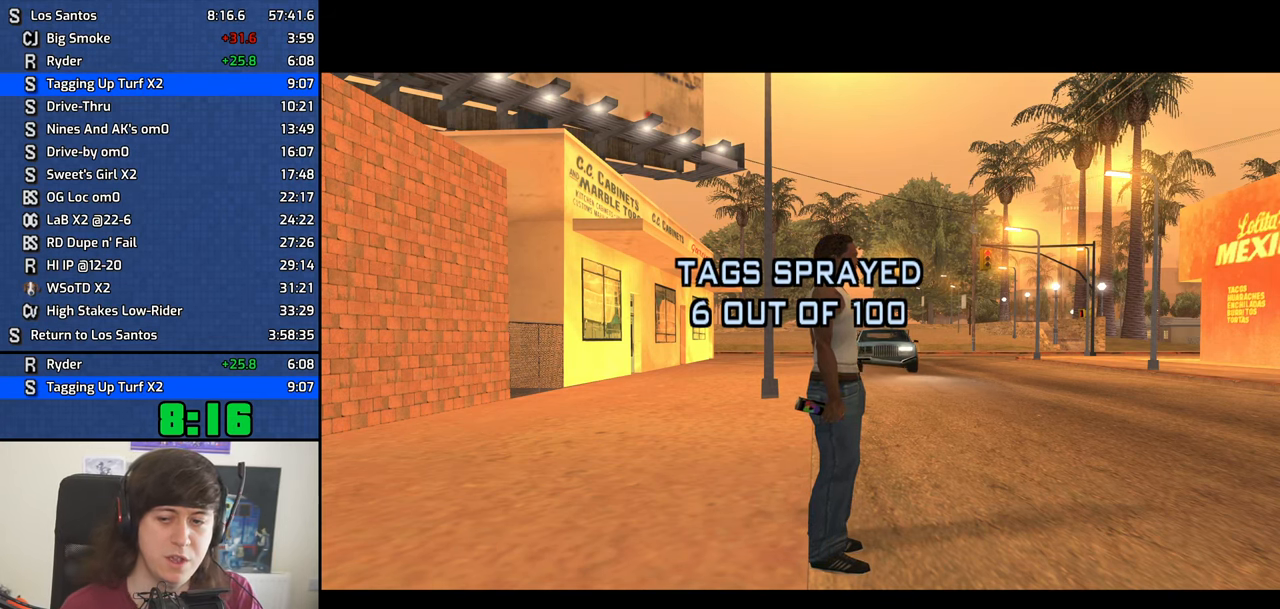
Gameplay with keyboard; each line is a JSON object with the keys held at the frame after it. "events" lists presses ("down") and releases ("up") of "1", "2", "3", "4", "5", "6", "8", "a", "alt", "b", "c", "ctrl", "d", "dn", "down", "e", "escape", "f", "f1", "f2", "f3", "g", "h", "left", "n", "num2", "q", "r", "right", "s", "shift", "space", "t", "tab", "v", "w", "x", "y" and "z" between this image and that frame as [ms after this image, input, new state], when the widget could be followed in between. No other keys are recorded. Mouse input is not recorded. Key names are as the overlay labels them; some are game actions (e.g. jump) rather than physical keys. Not read: other_keys.
{"keys": []}
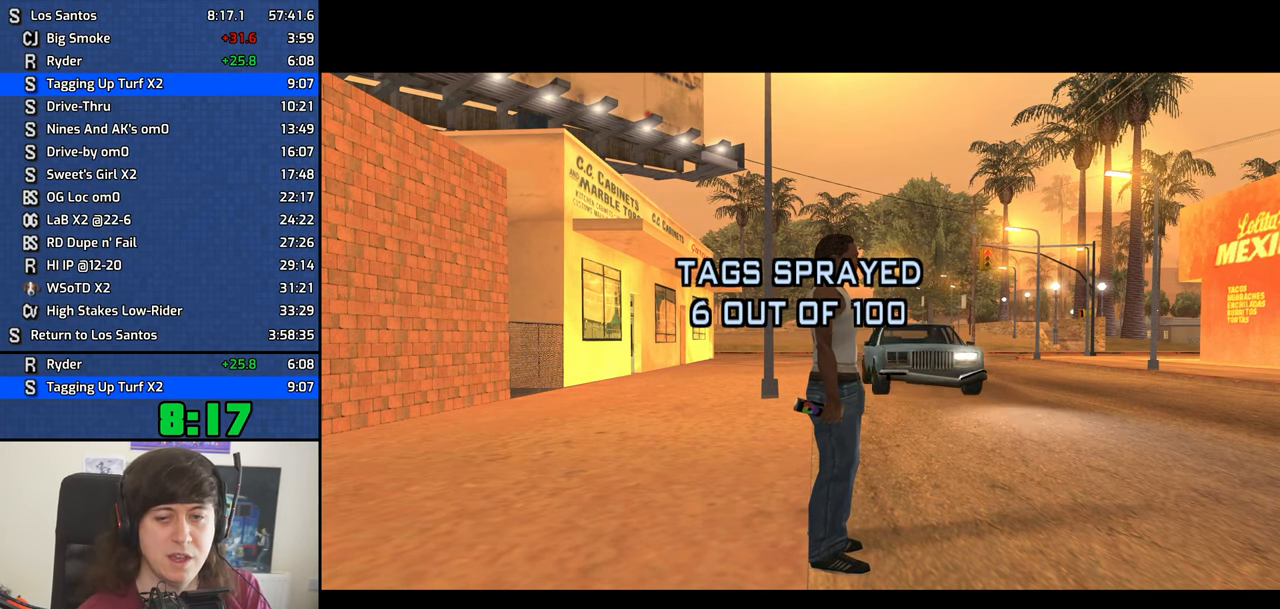
{"keys": []}
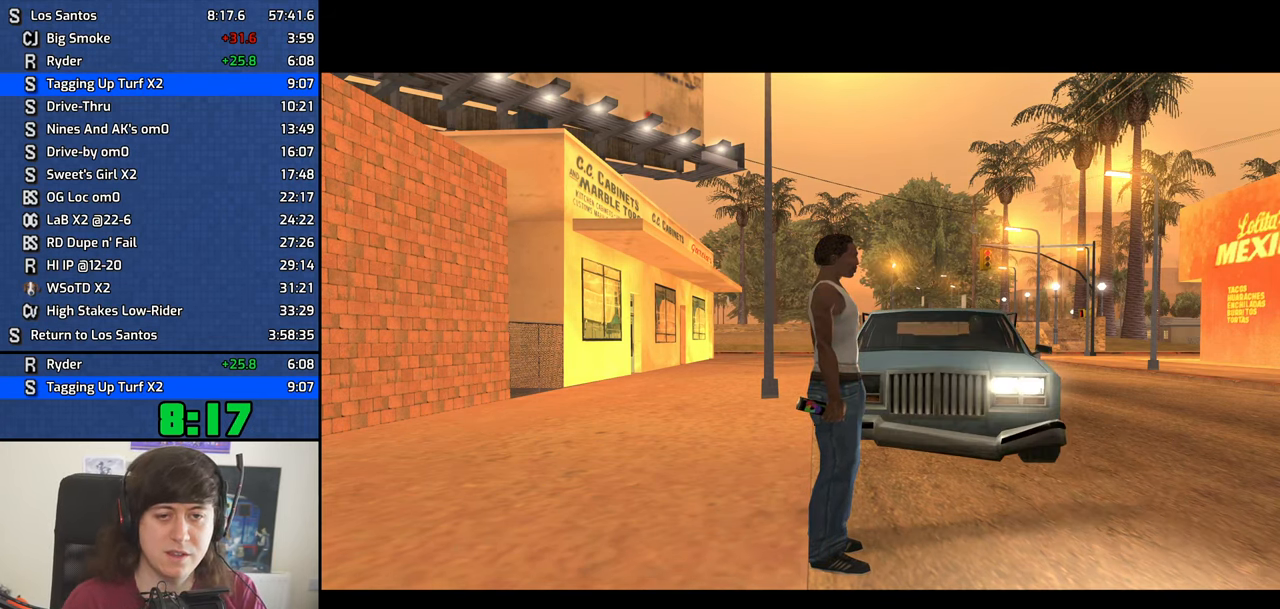
{"keys": [], "events": []}
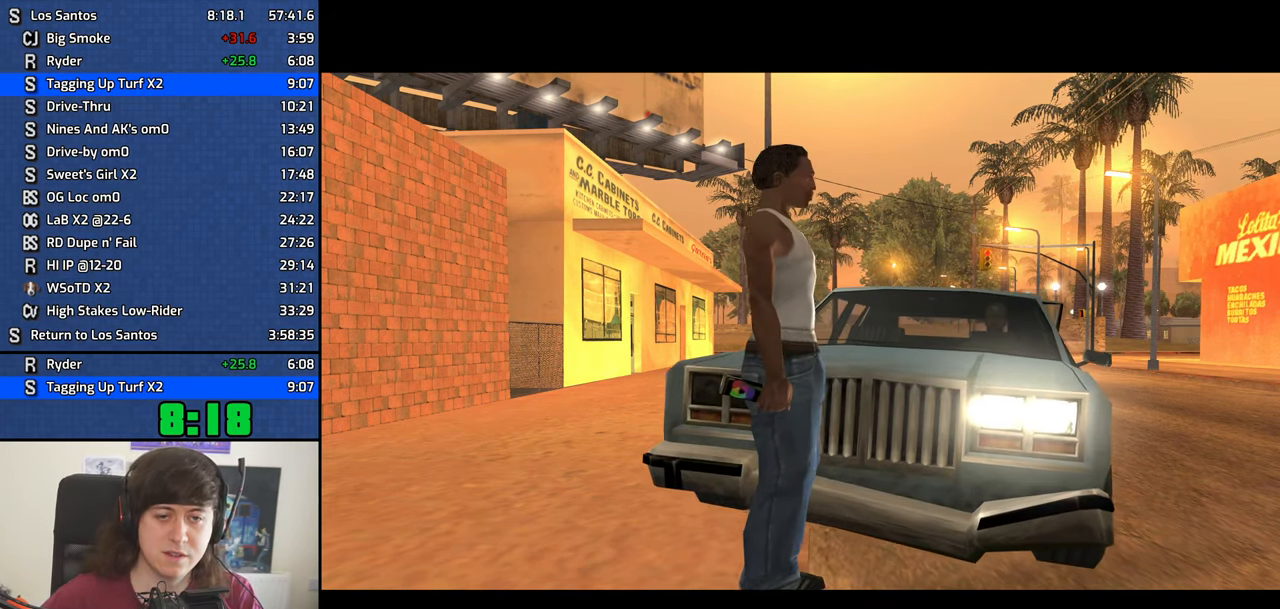
{"keys": []}
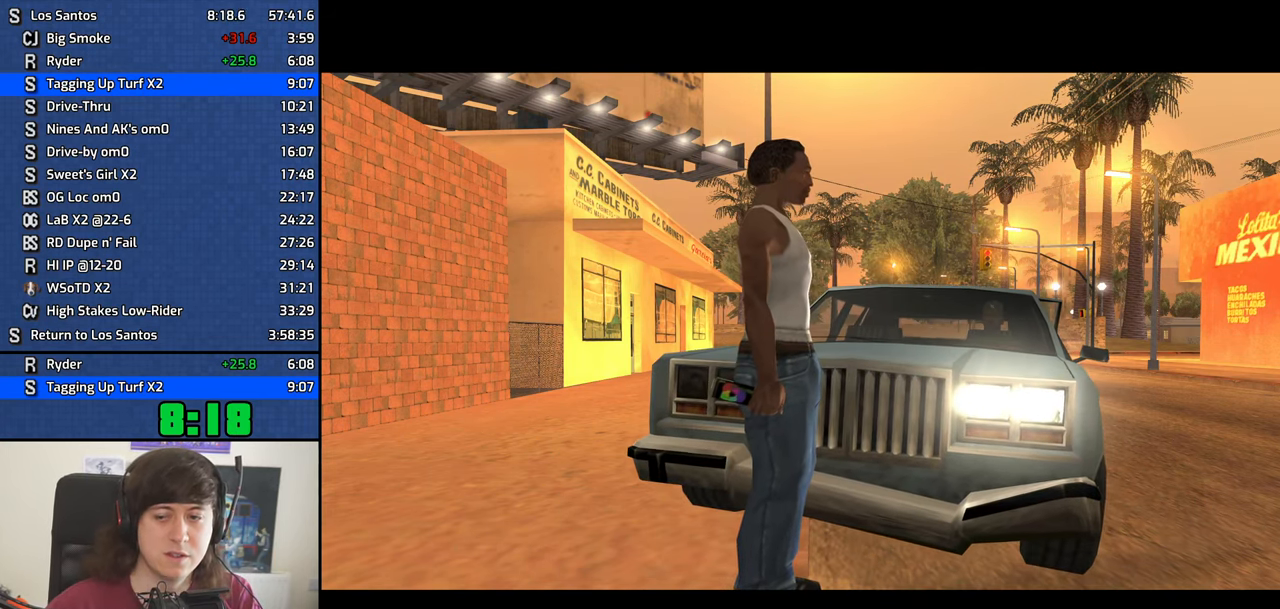
{"keys": ["space", "w"], "events": [[83, "w", "down"], [467, "space", "down"]]}
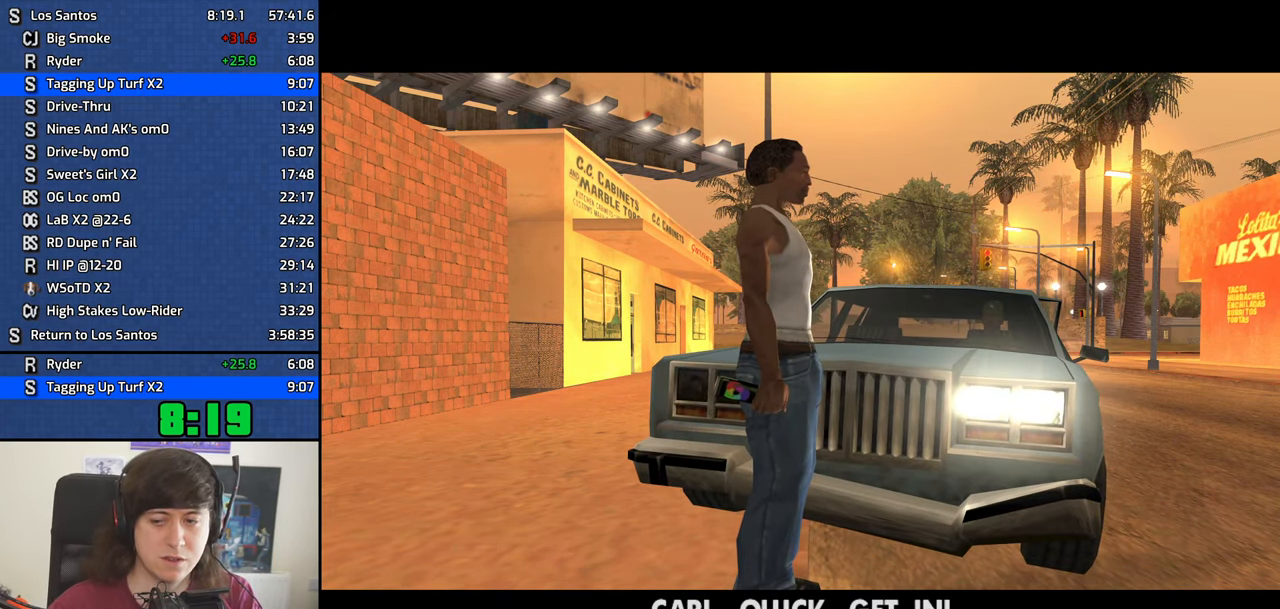
{"keys": ["w"], "events": [[17, "space", "up"], [150, "space", "down"], [200, "space", "up"], [333, "space", "down"], [383, "space", "up"]]}
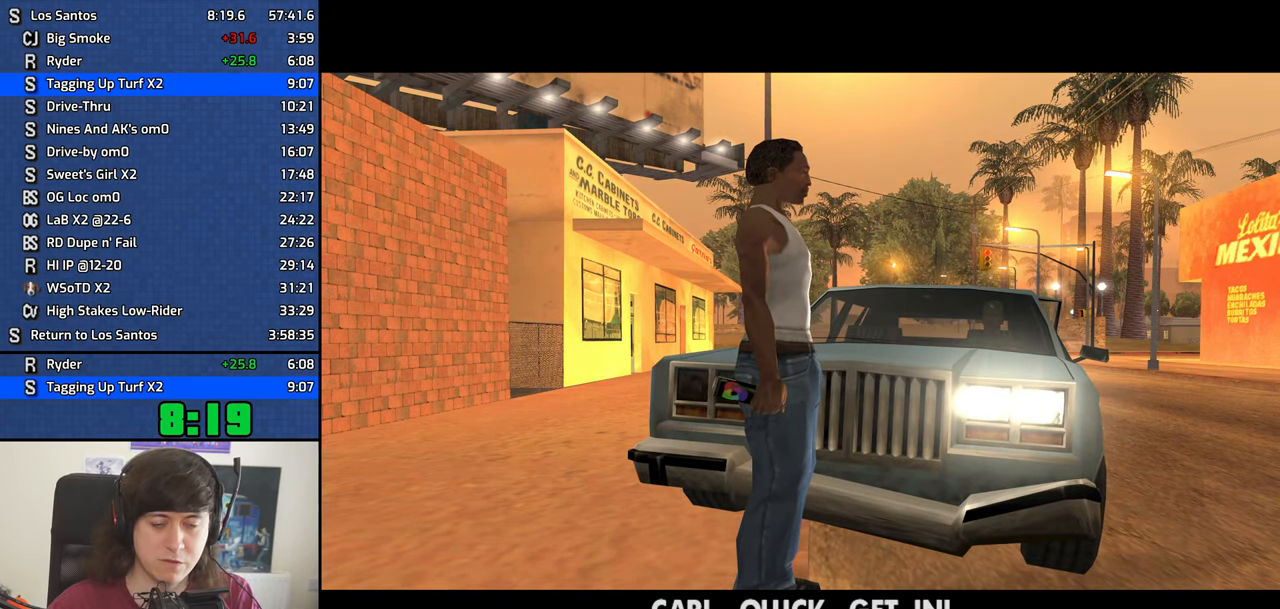
{"keys": ["w"], "events": [[33, "space", "down"], [83, "space", "up"], [217, "space", "down"], [267, "space", "up"], [350, "space", "down"], [450, "space", "up"]]}
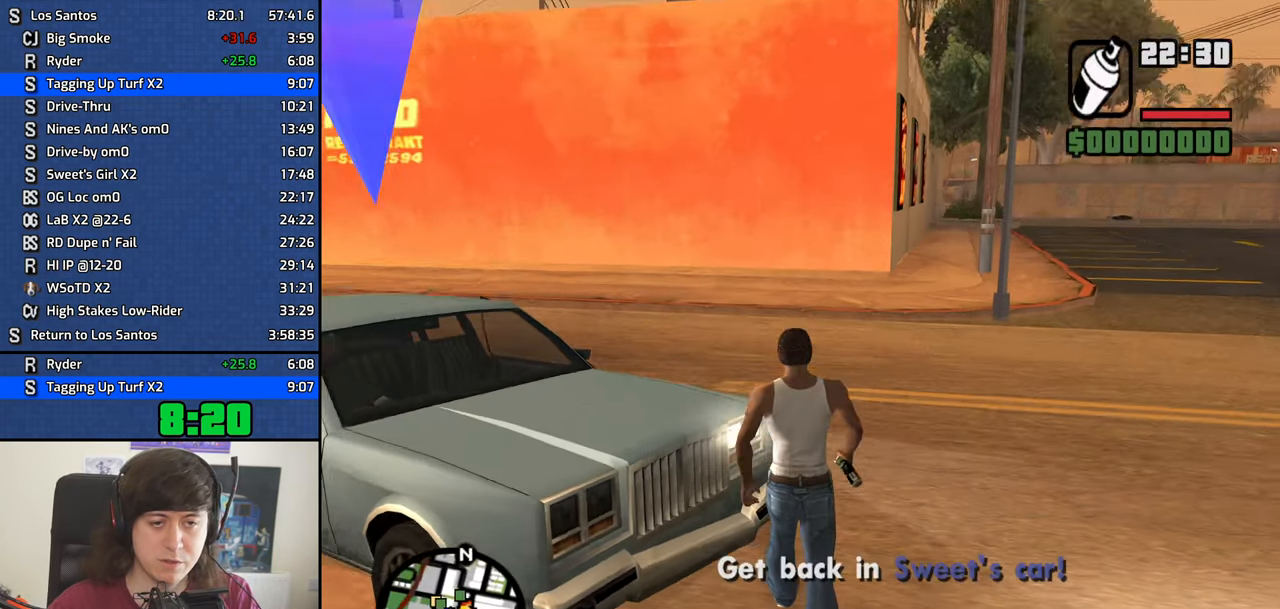
{"keys": ["a", "f", "space", "w"], "events": [[50, "space", "down"], [133, "space", "up"], [233, "a", "down"], [233, "space", "down"], [283, "space", "up"], [367, "space", "down"], [417, "f", "down"]]}
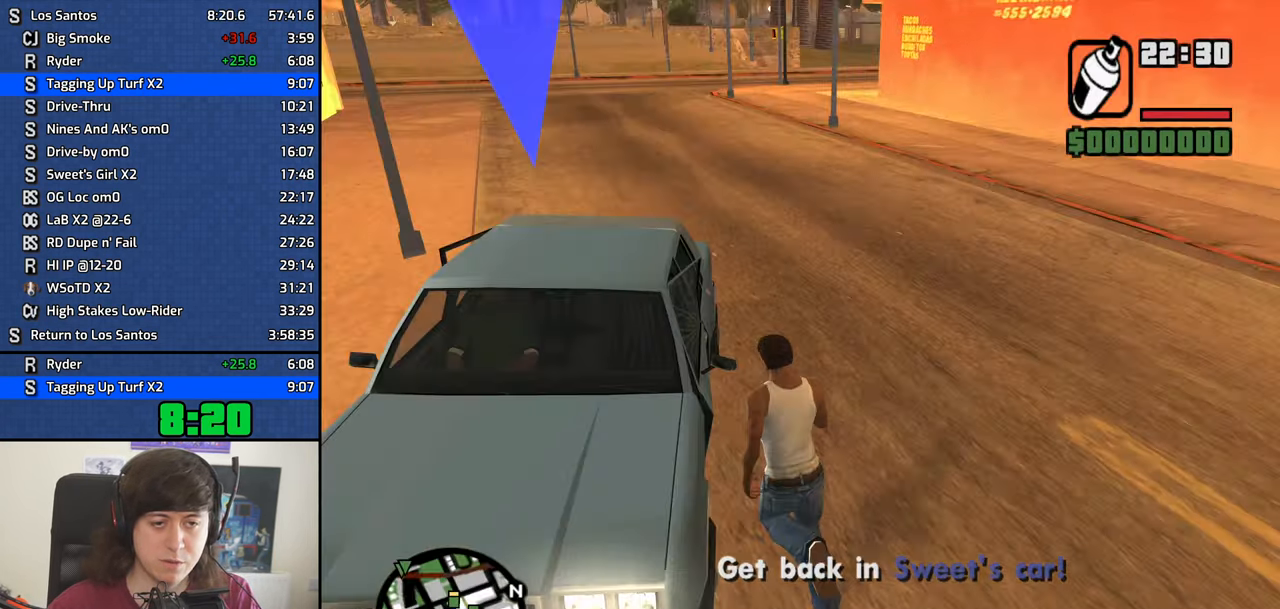
{"keys": [], "events": [[17, "space", "up"], [17, "w", "up"], [67, "a", "up"], [67, "f", "up"], [100, "f", "down"], [200, "f", "up"], [250, "f", "down"], [334, "f", "up"], [434, "f", "down"], [484, "f", "up"]]}
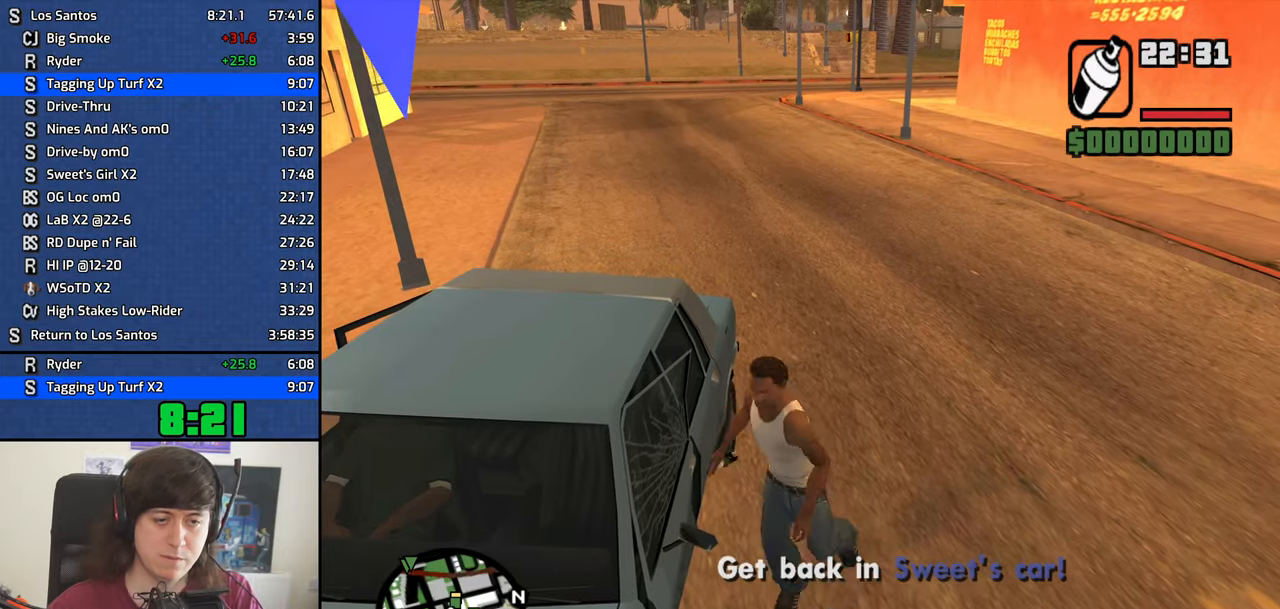
{"keys": [], "events": []}
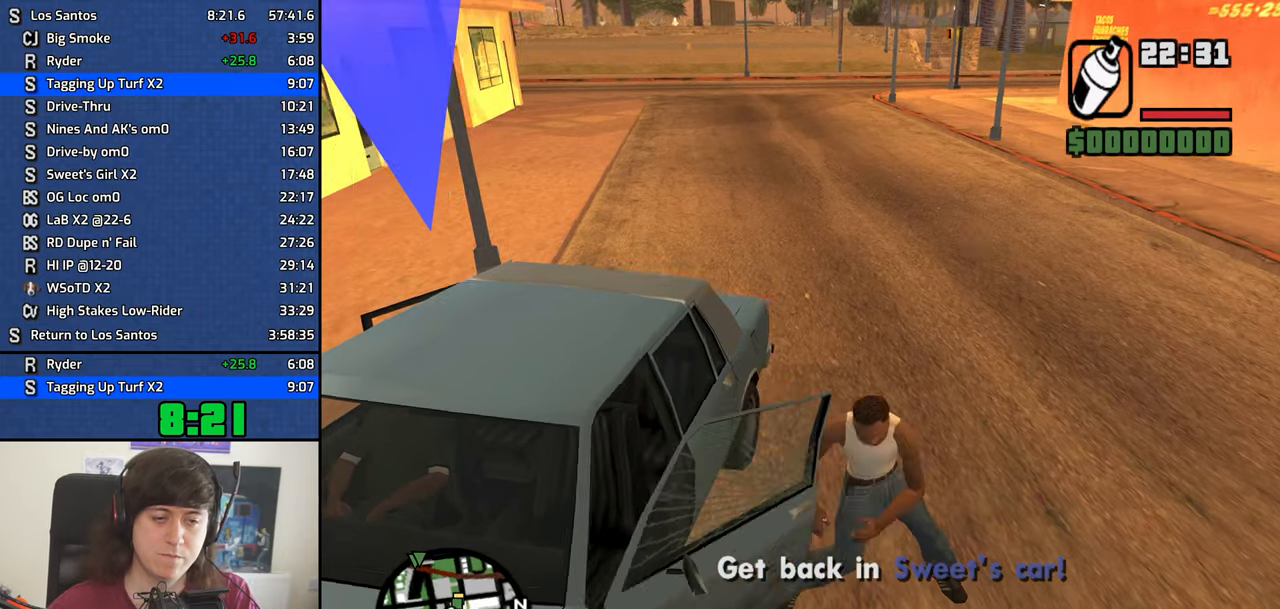
{"keys": [], "events": []}
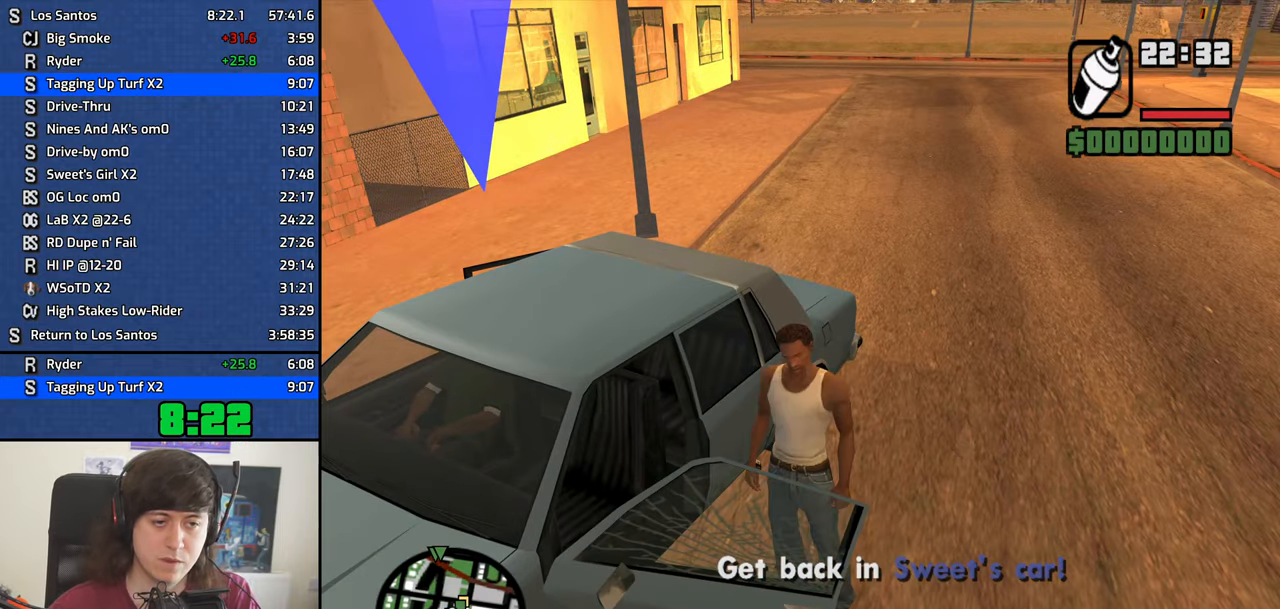
{"keys": ["d", "s", "shift"], "events": [[200, "s", "down"], [200, "shift", "down"], [250, "d", "down"]]}
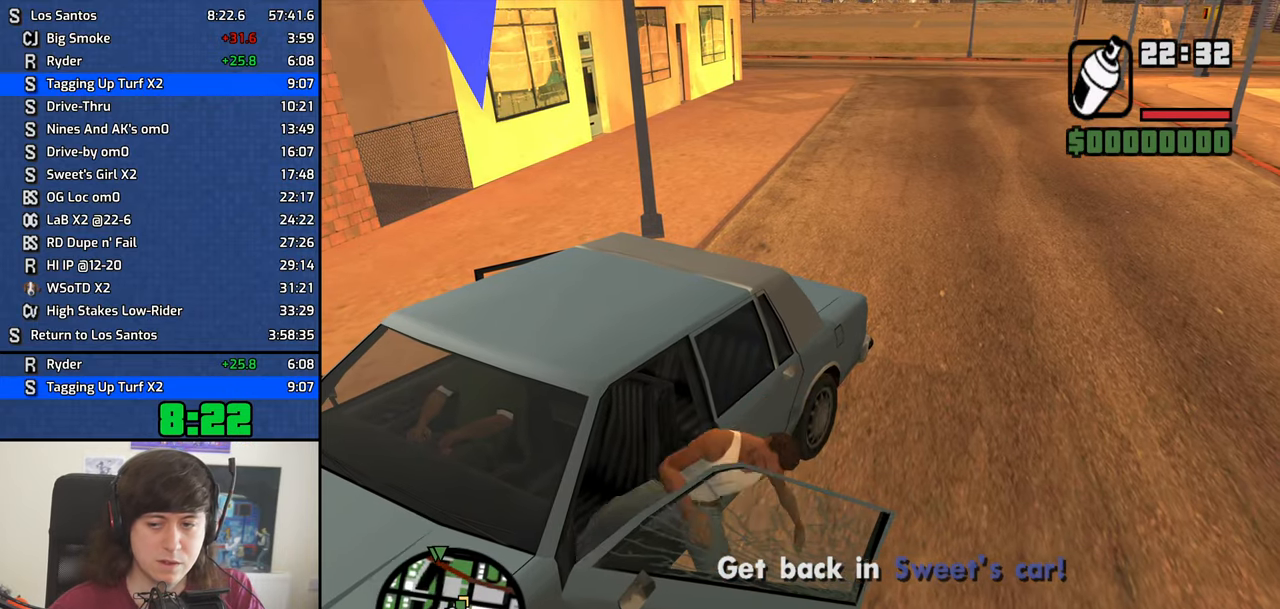
{"keys": ["d", "s", "shift"], "events": []}
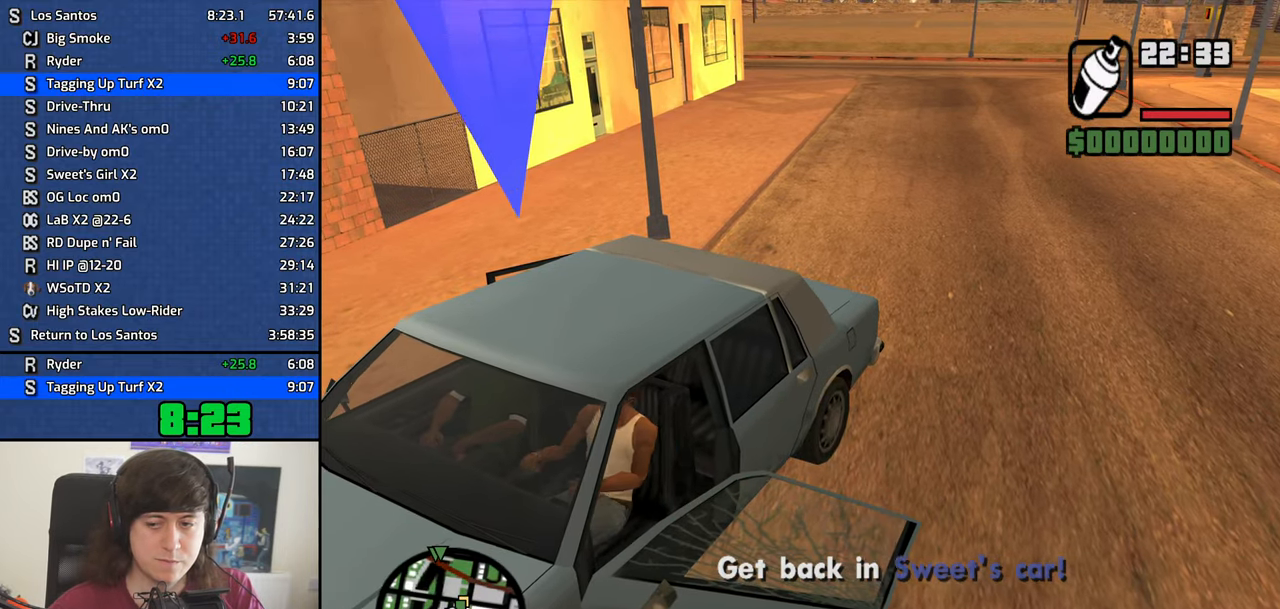
{"keys": ["d", "s", "shift"], "events": []}
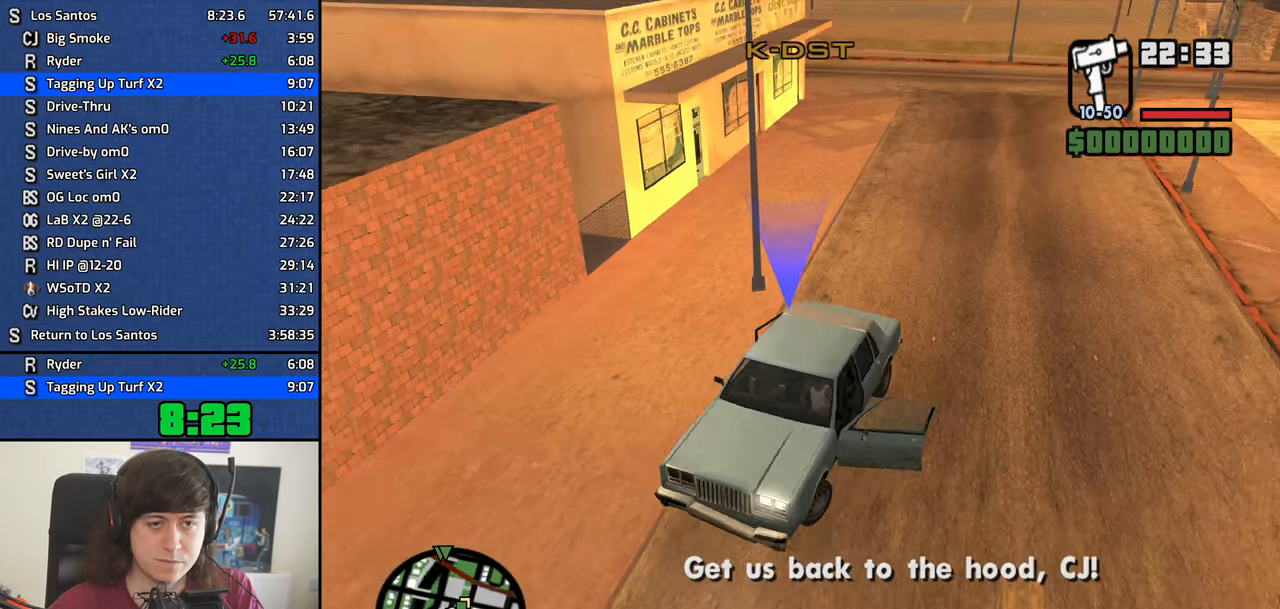
{"keys": ["d", "s", "shift"], "events": []}
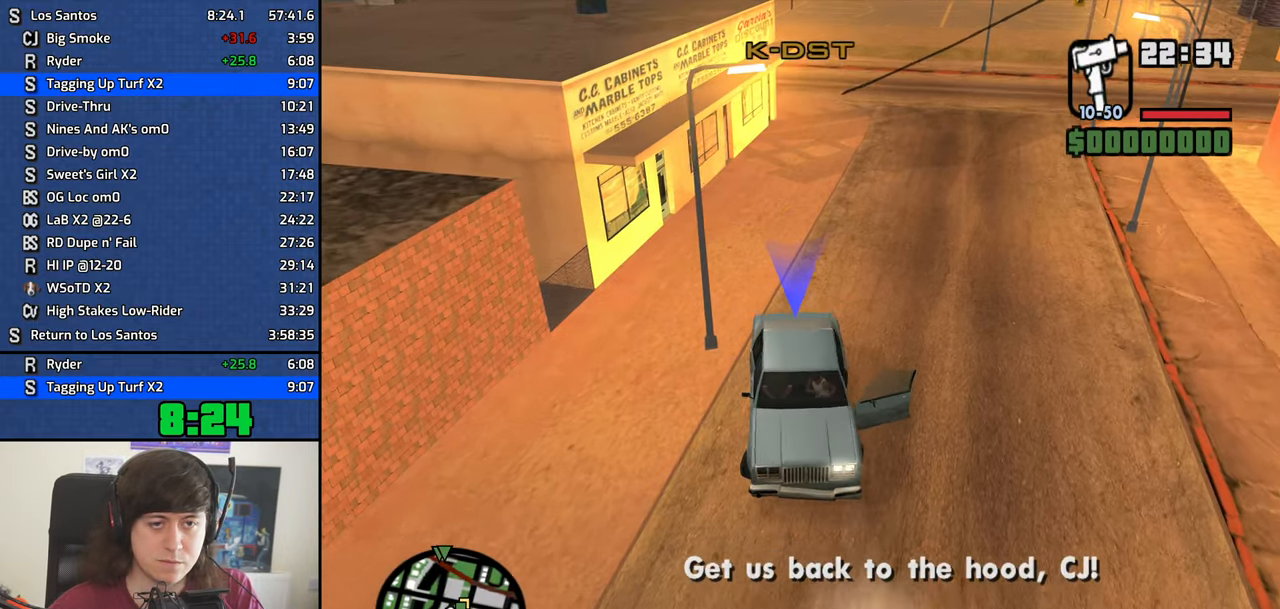
{"keys": ["d", "s", "shift"], "events": []}
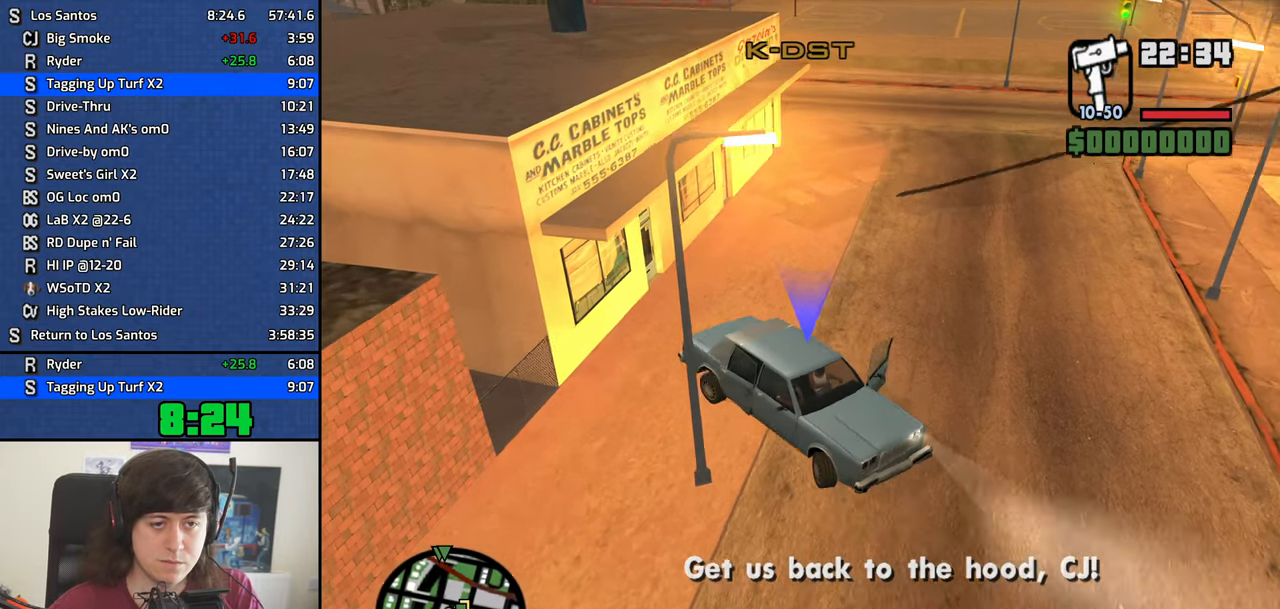
{"keys": ["a", "w"], "events": [[84, "s", "up"], [84, "shift", "up"], [134, "a", "down"], [184, "d", "up"], [184, "w", "down"]]}
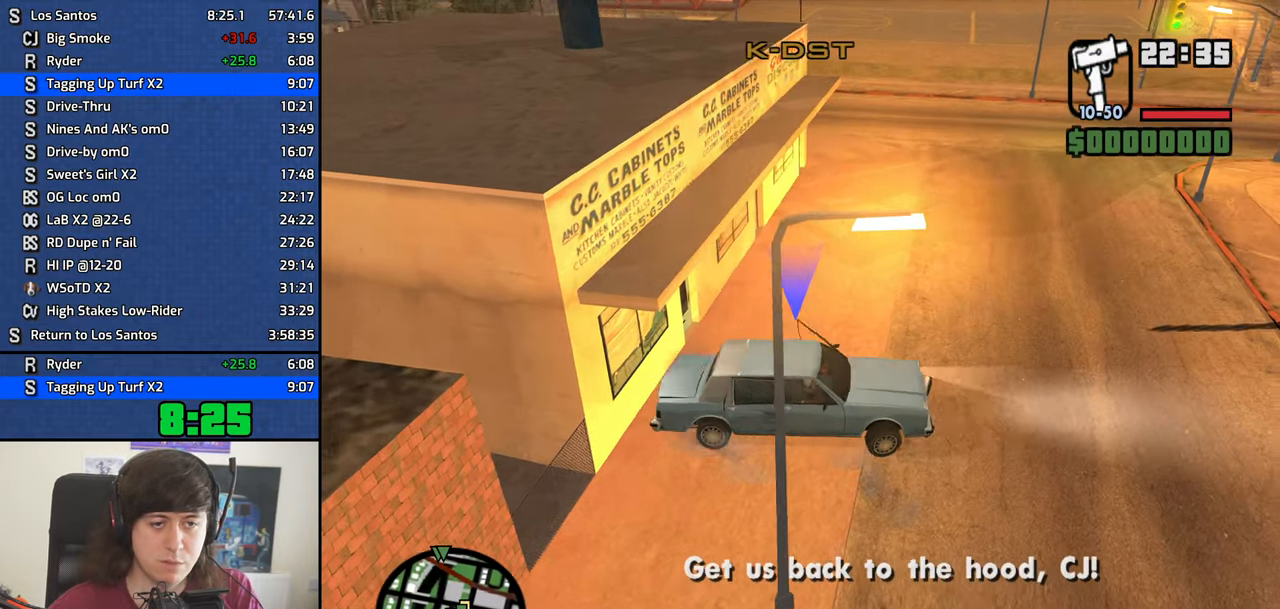
{"keys": ["a", "w"], "events": []}
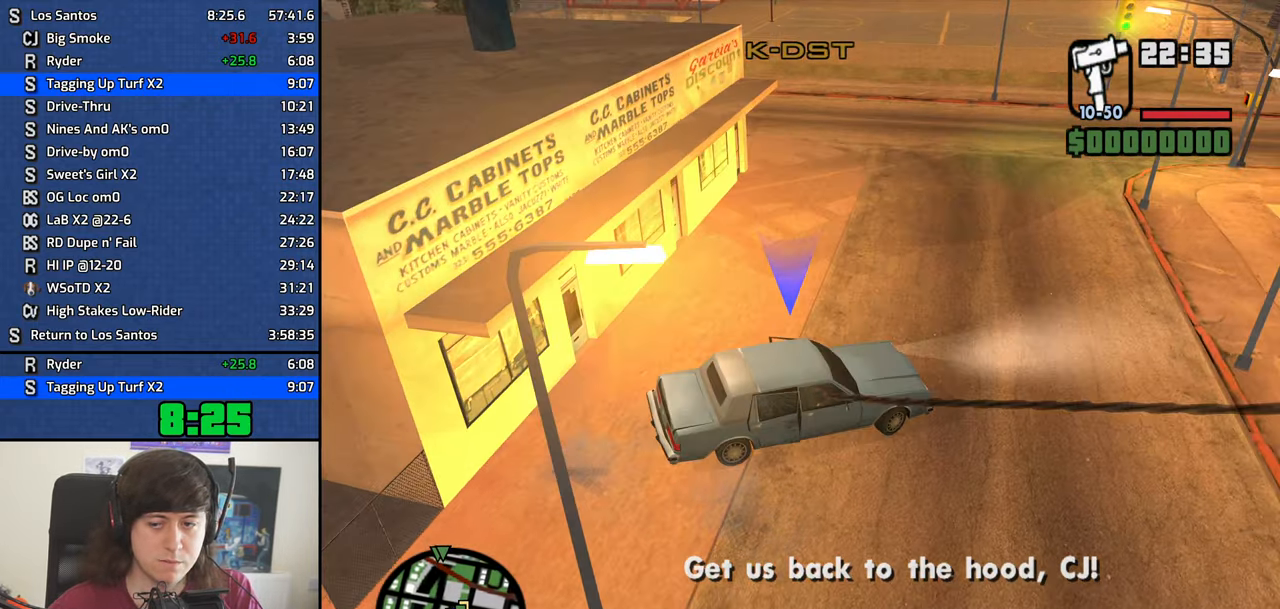
{"keys": ["a", "w"], "events": []}
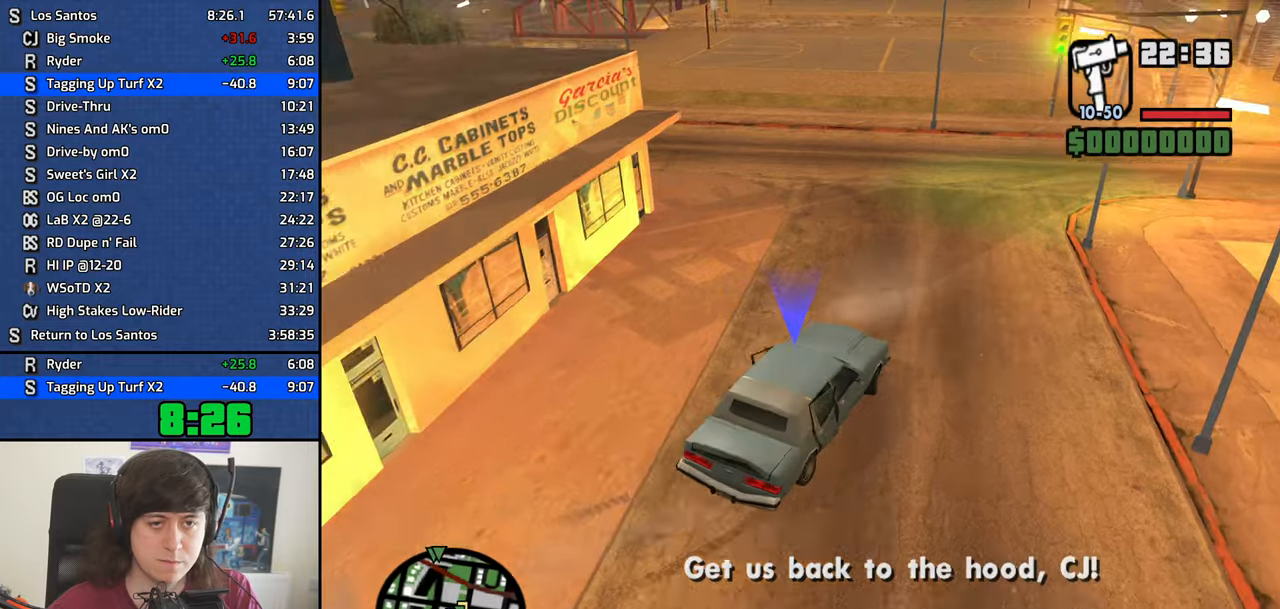
{"keys": ["a", "w"], "events": [[283, "a", "up"], [366, "a", "down"]]}
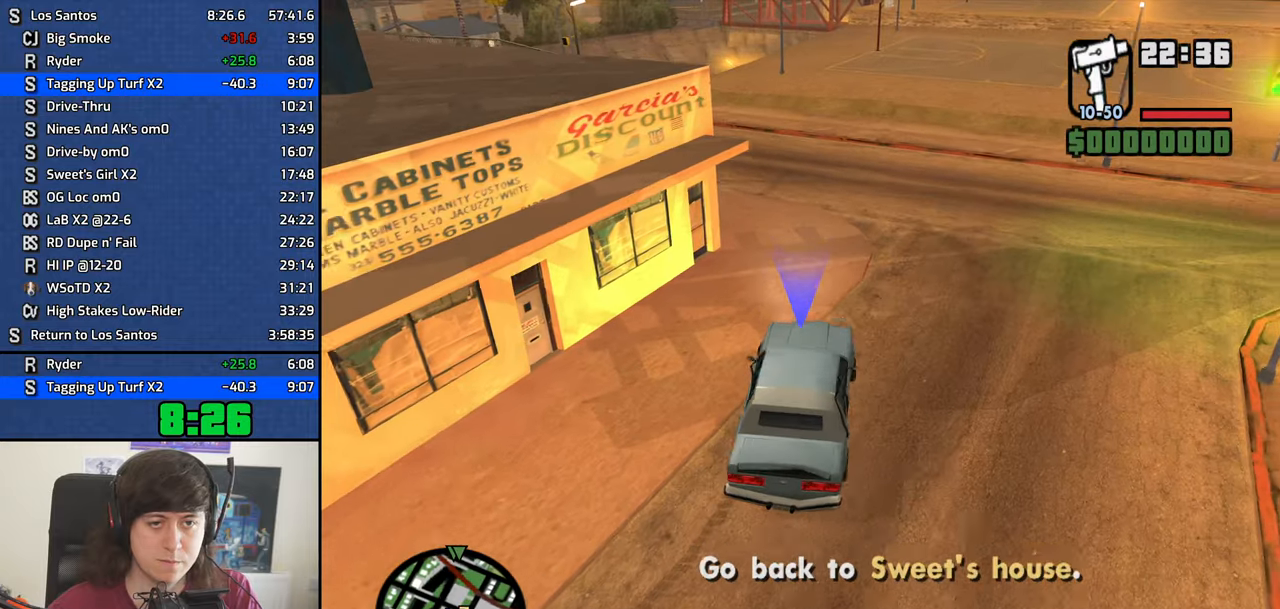
{"keys": ["a", "w"], "events": [[16, "a", "up"], [200, "a", "down"], [250, "a", "up"], [433, "a", "down"]]}
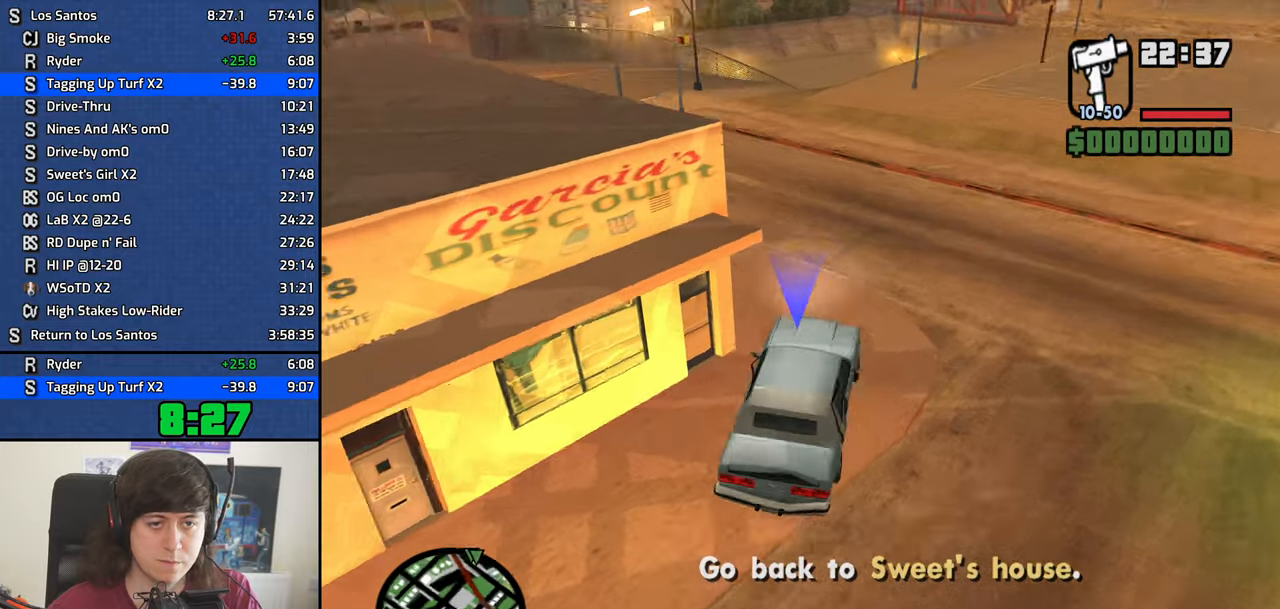
{"keys": ["a", "w"], "events": [[316, "a", "up"], [400, "a", "down"]]}